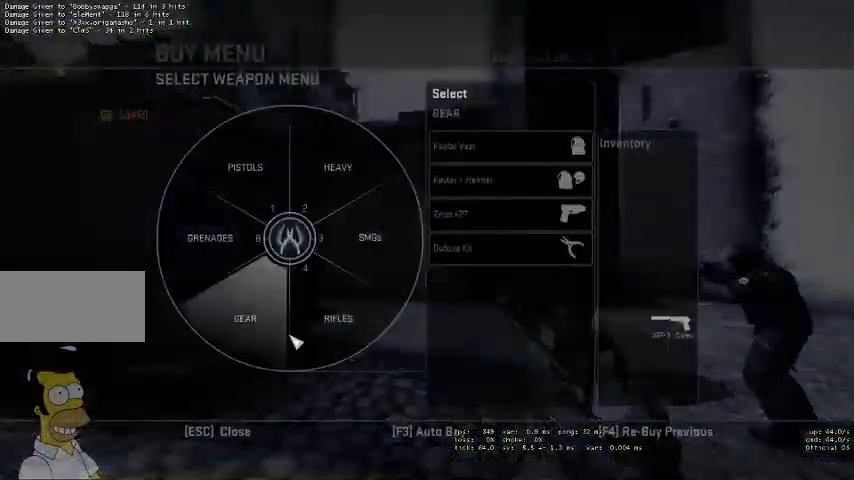
Gameplay with keyboard and mouse; each line is a JSON object with the keys and mouse buttons held at the frame after it. "events" lists presses ("down") and releases ("up") of "a", "ctrl", "d", "e", "q", "s", "shift", "space", "w", "mouse_left", "mouse_wheel" and "mouse_right" between this image and that frame as [ms after this image, input, new state], when the widget could be followed in between. "mouse_left", "mouse_wheel", "mouse_right" = the "left", "wheel", "right" buttons of the "mouse" list. No other keys are recorded. "wheel" means that the mouse wheel is clicked or scrolled. Mouse movement is not recorded. Not read: mouse_mb4.
{"keys": [], "mouse": [], "events": [[233, "mouse_left", "down"], [300, "mouse_left", "up"]]}
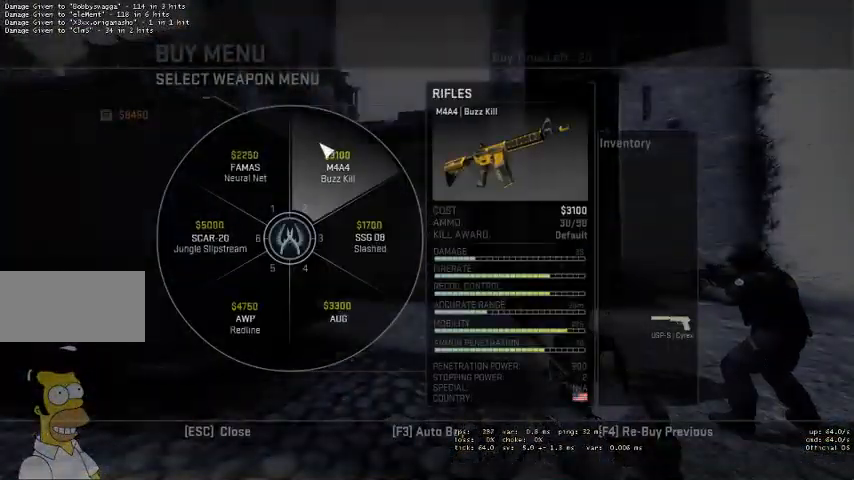
{"keys": [], "mouse": [], "events": [[133, "mouse_left", "down"], [233, "mouse_left", "up"]]}
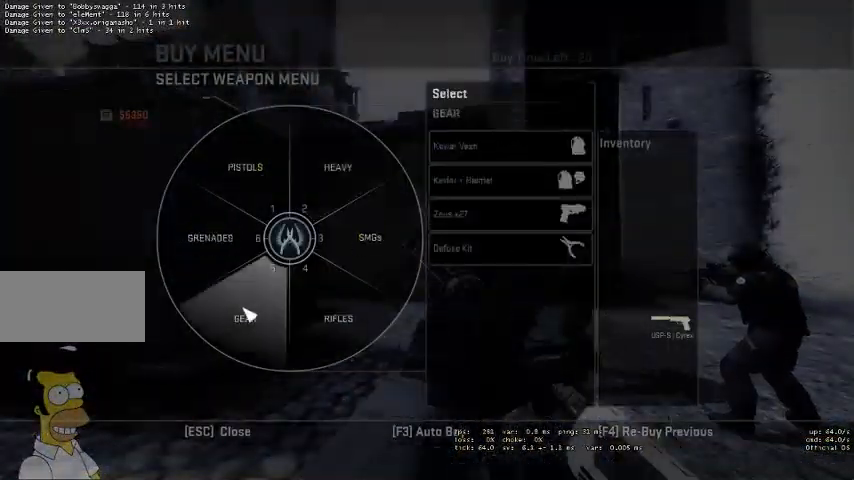
{"keys": [], "mouse": [], "events": [[66, "mouse_left", "down"], [133, "mouse_left", "up"], [300, "mouse_left", "down"], [366, "mouse_left", "up"]]}
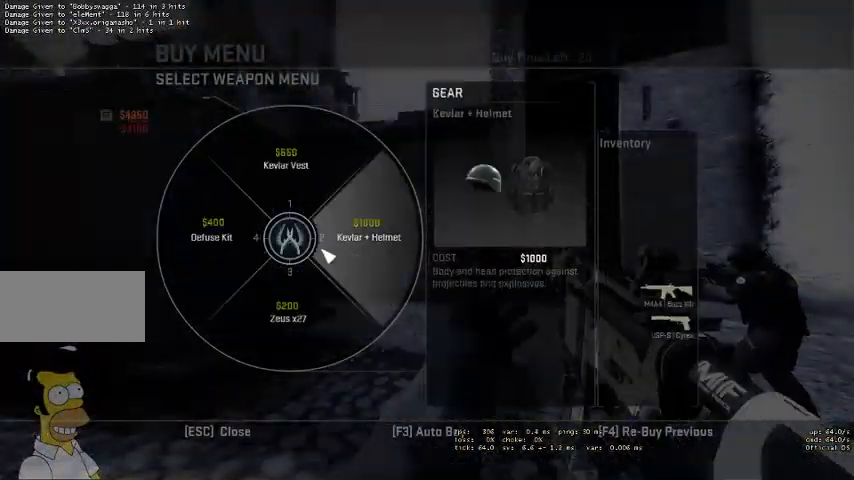
{"keys": [], "mouse": [], "events": [[133, "mouse_left", "down"], [200, "mouse_left", "up"]]}
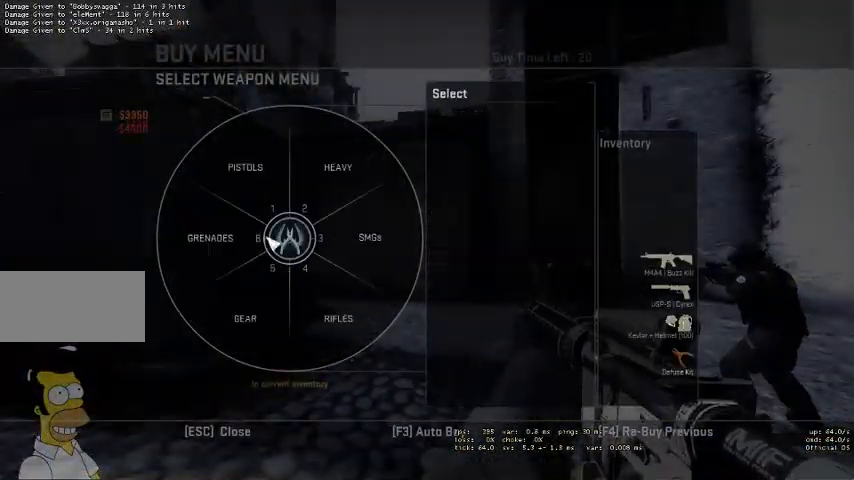
{"keys": [], "mouse": [], "events": []}
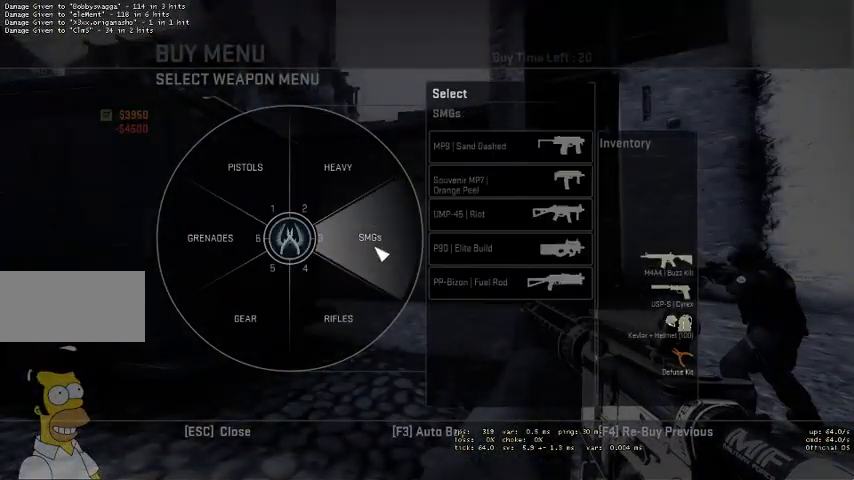
{"keys": [], "mouse": ["left"], "events": [[466, "mouse_left", "down"]]}
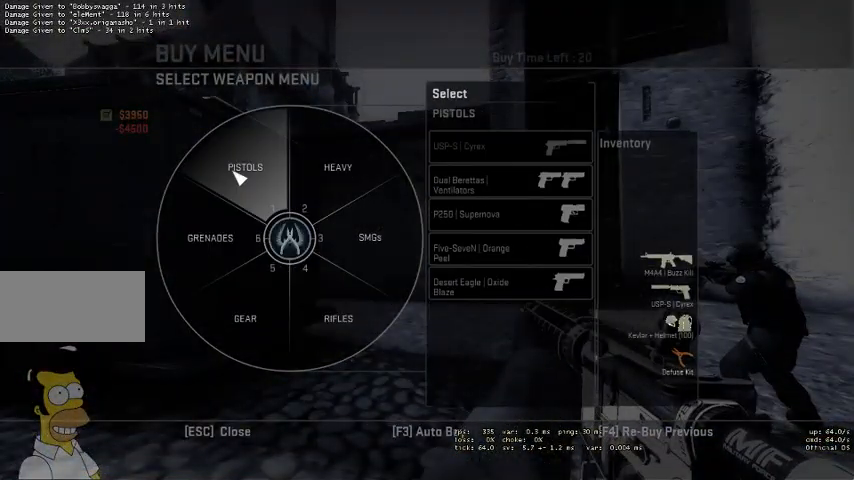
{"keys": [], "mouse": [], "events": [[66, "mouse_left", "up"], [400, "mouse_left", "down"], [466, "mouse_left", "up"]]}
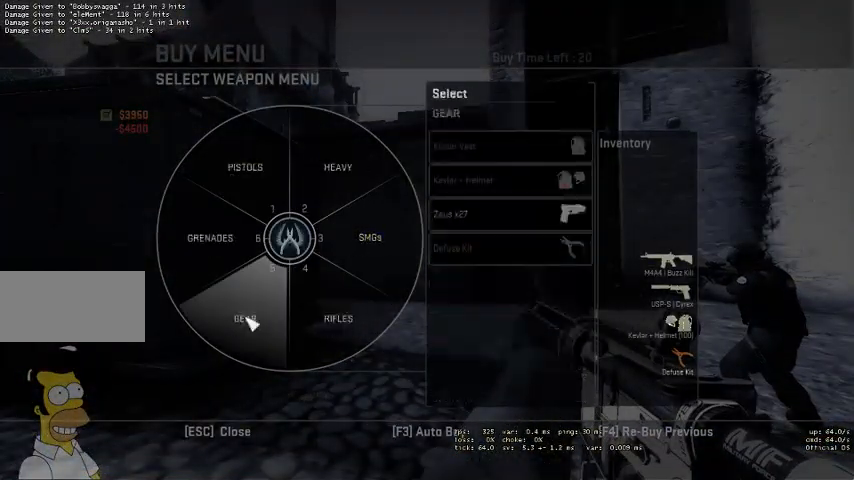
{"keys": [], "mouse": [], "events": []}
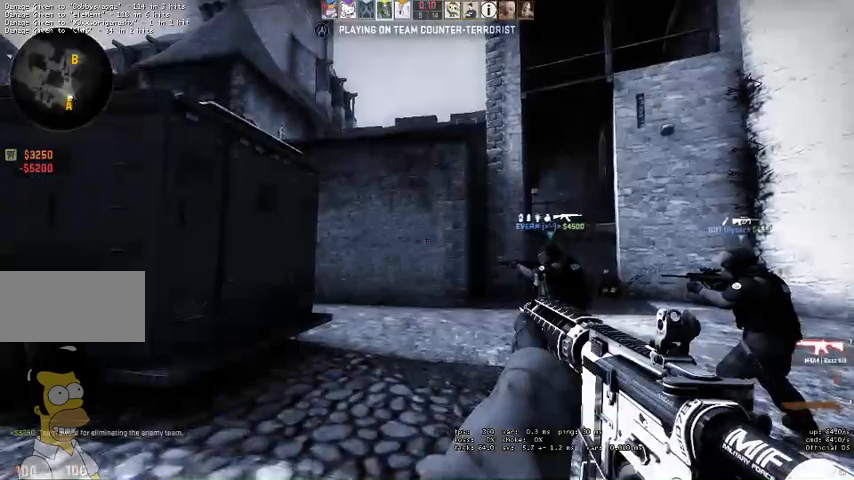
{"keys": ["w"], "mouse": [], "events": [[100, "w", "down"]]}
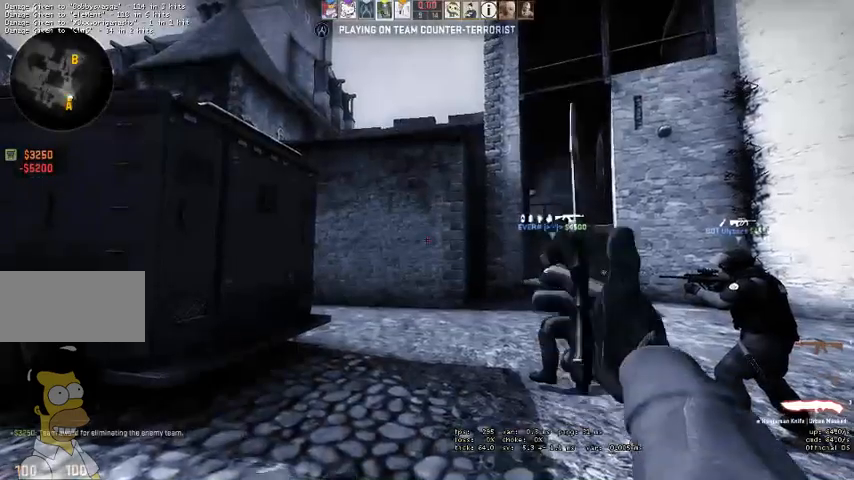
{"keys": ["q", "w"], "mouse": [], "events": [[300, "q", "down"], [366, "q", "up"], [466, "q", "down"]]}
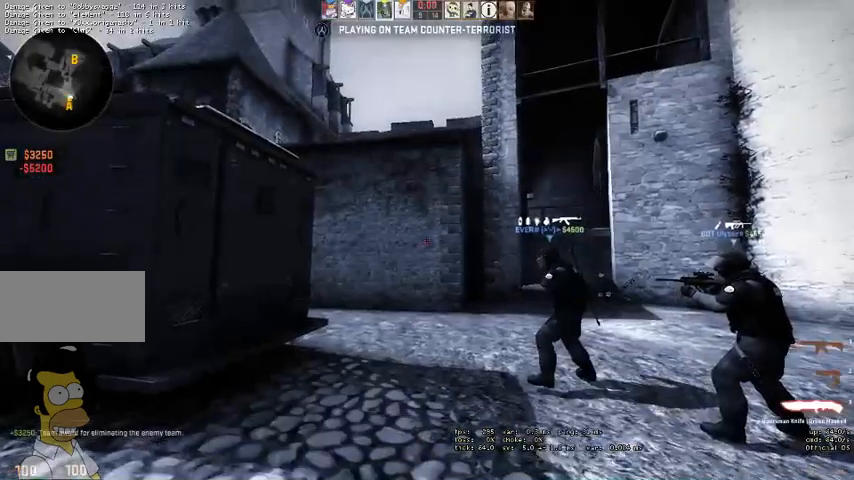
{"keys": ["w"], "mouse": [], "events": [[66, "q", "up"]]}
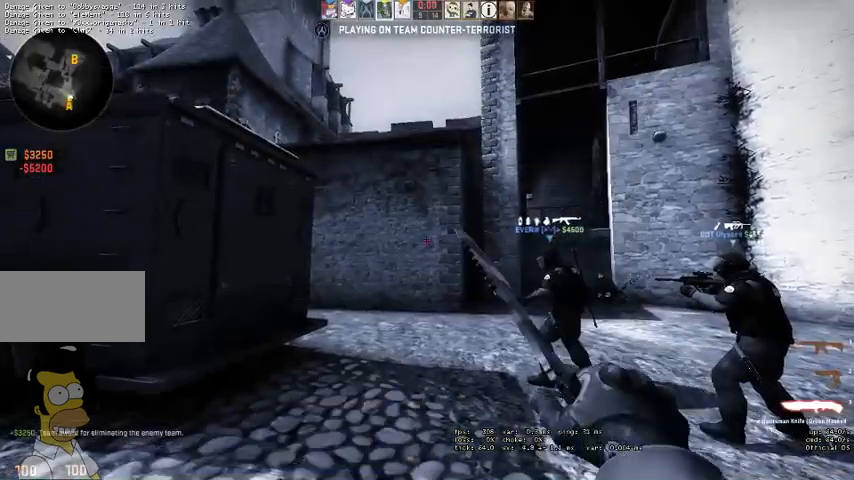
{"keys": ["w"], "mouse": [], "events": [[33, "q", "down"], [66, "q", "up"], [166, "q", "down"], [233, "q", "up"]]}
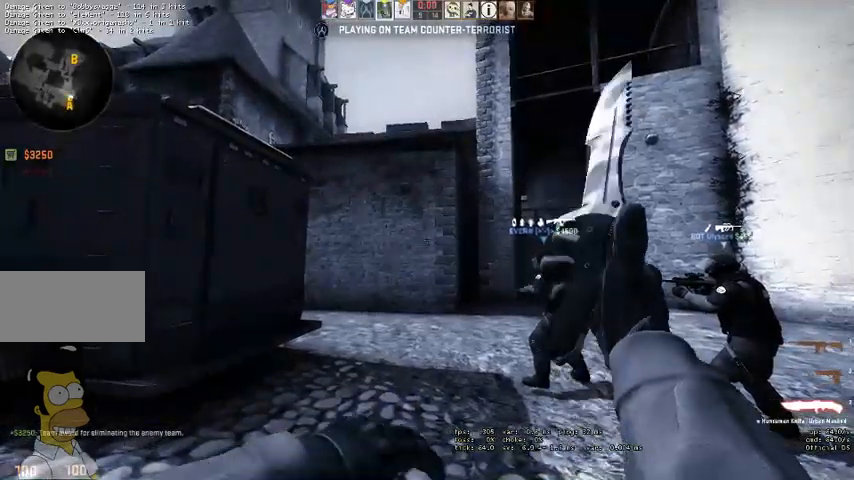
{"keys": ["w"], "mouse": [], "events": [[166, "q", "down"], [233, "q", "up"], [300, "q", "down"], [366, "q", "up"]]}
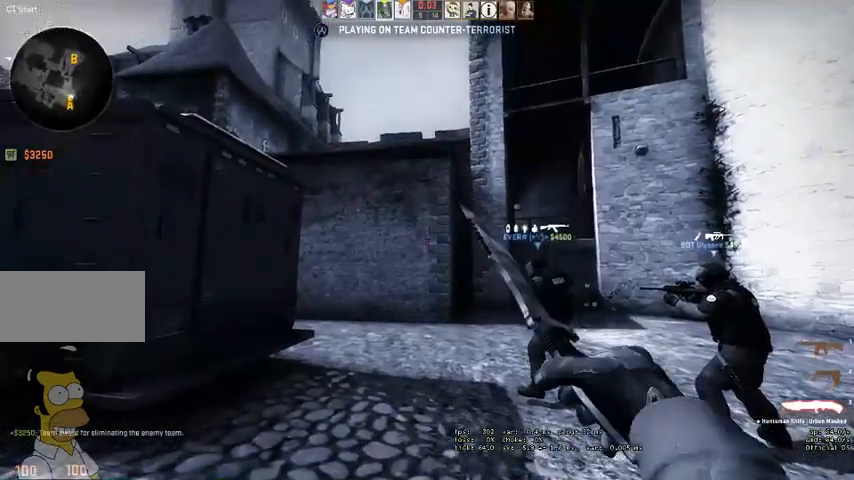
{"keys": ["w"], "mouse": [], "events": []}
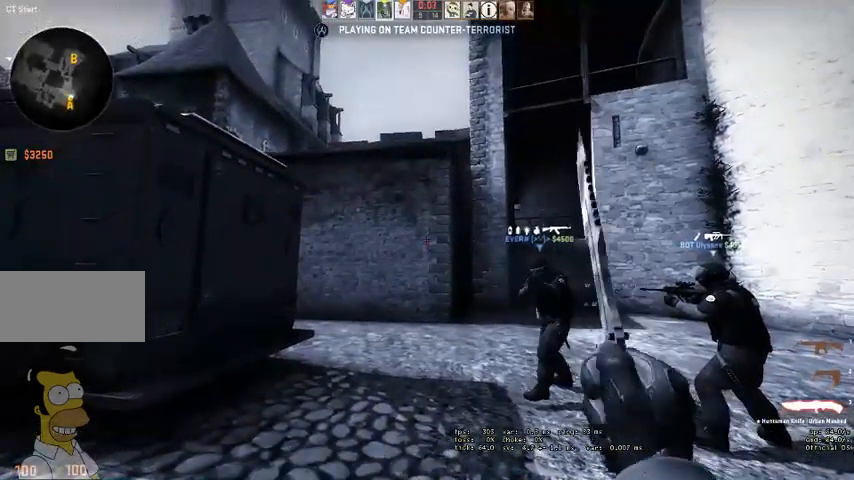
{"keys": ["w"], "mouse": [], "events": [[166, "q", "down"], [233, "q", "up"], [300, "q", "down"], [366, "q", "up"]]}
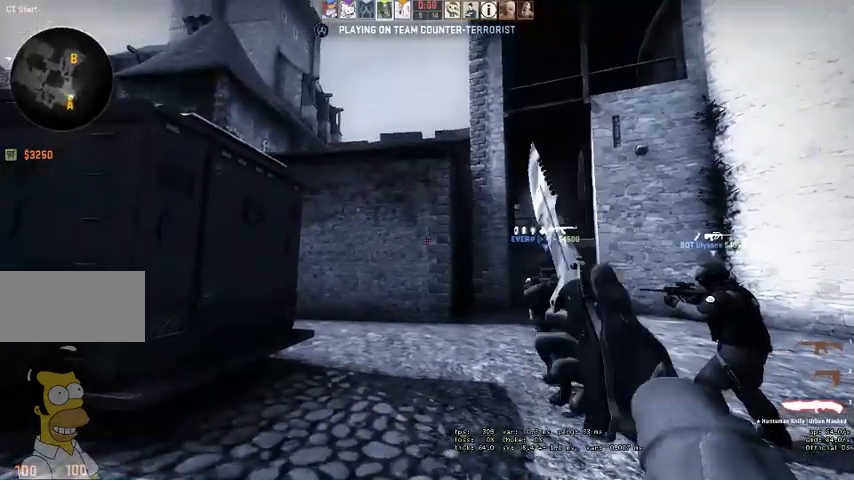
{"keys": ["w"], "mouse": [], "events": [[233, "q", "down"], [300, "q", "up"], [400, "q", "down"], [466, "q", "up"]]}
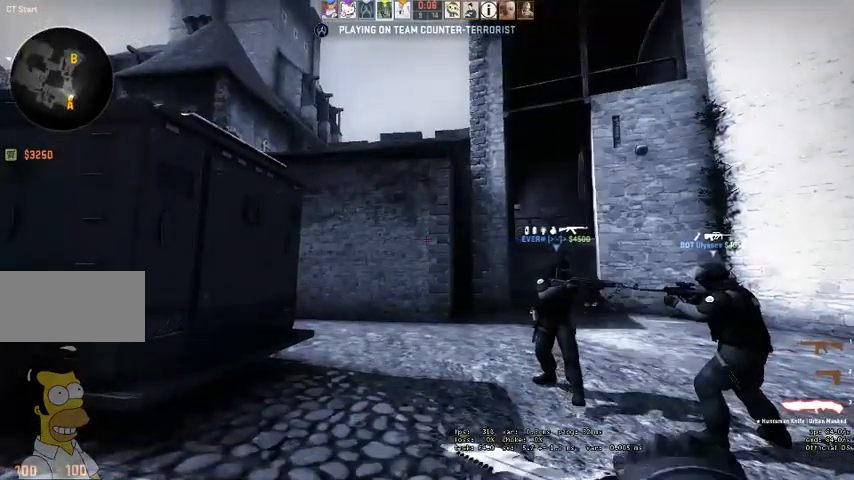
{"keys": ["w"], "mouse": [], "events": [[266, "q", "down"], [333, "q", "up"], [400, "q", "down"], [500, "q", "up"]]}
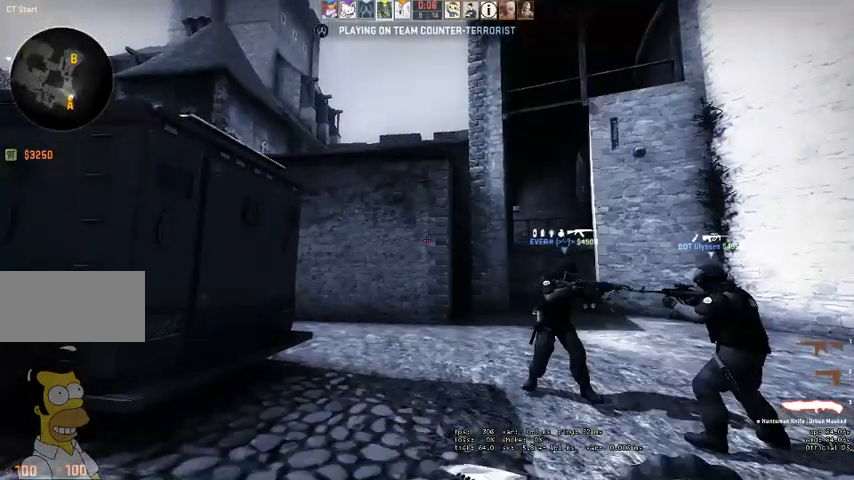
{"keys": ["w"], "mouse": [], "events": []}
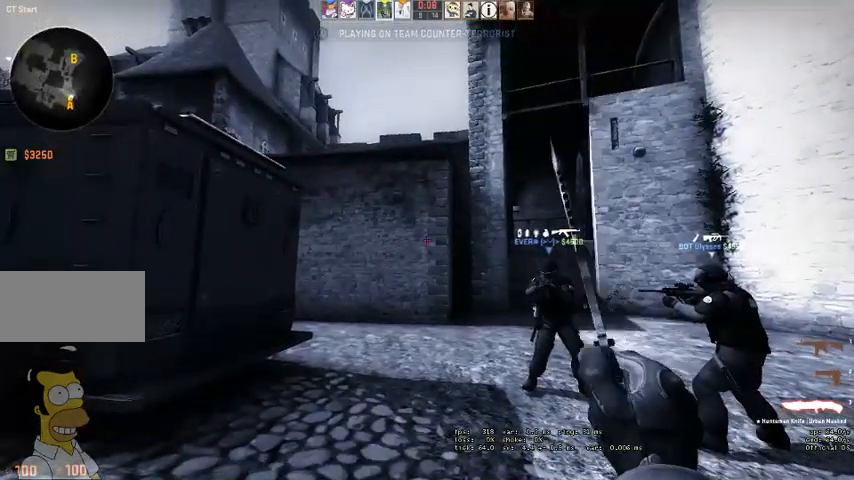
{"keys": ["q", "w"], "mouse": [], "events": [[300, "q", "down"], [366, "q", "up"], [433, "q", "down"]]}
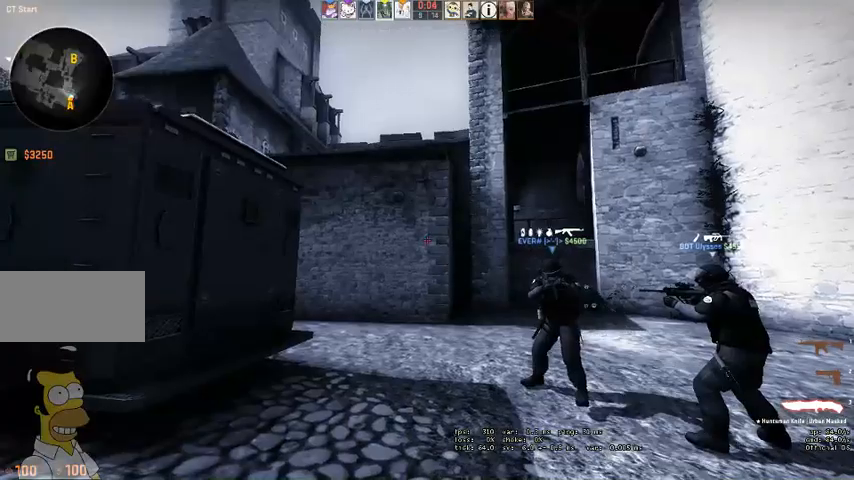
{"keys": ["w"], "mouse": [], "events": [[33, "q", "up"]]}
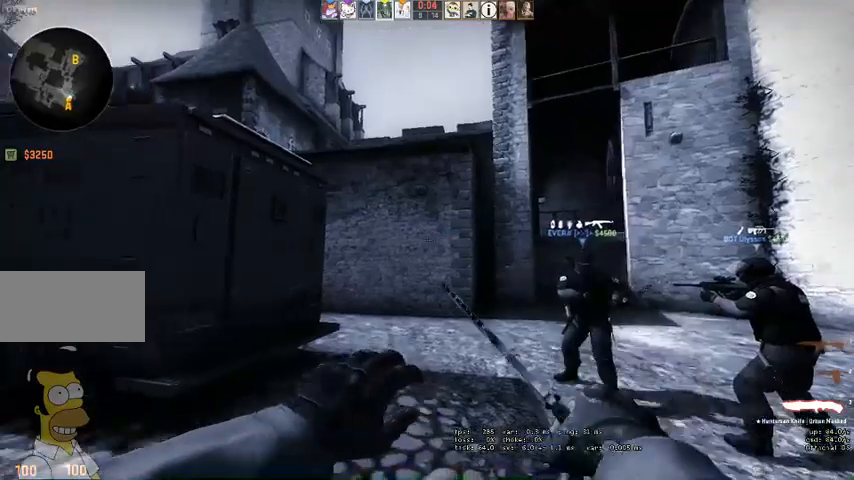
{"keys": ["w"], "mouse": [], "events": [[166, "q", "down"], [233, "q", "up"], [333, "q", "down"], [400, "q", "up"]]}
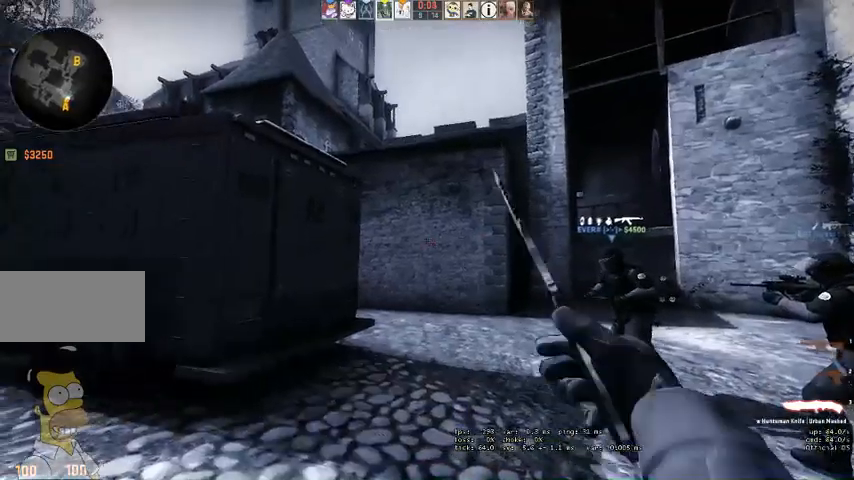
{"keys": ["w"], "mouse": [], "events": [[233, "q", "down"], [300, "q", "up"], [400, "q", "down"], [466, "q", "up"]]}